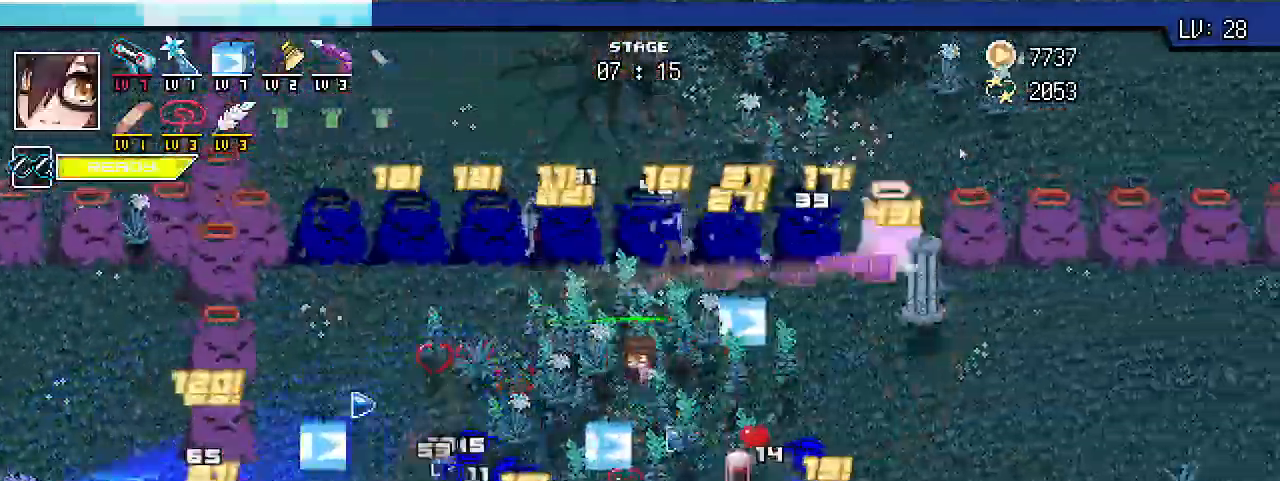
Gameplay with keyboard; each line is a JSON object with the keys held at the frame after it. "events" lists presses ("down") and releases ("up") of ".", "/", "0", "1", "2", "3", "4", "5", "6", "7", "8", "9", "a", "alt_l", "alt_r", "b", "backslash", "backspace", "c", "caps_lock", "comma", "ctrl_l", "ctrl_r", "d", "e", "equals", "escape", "f", "f1", "f10", "f11", "f12", "f2", "f3", "f4", "f5", "f6", "f7", "f8", "f9", "g", "h", "i", "j", "k", "l", "lbracket", "m", "minus", "n", "o", "p", "q", "quote", "r", "rbracket", "return", "s", "semicolon", "shift_l", "shift_r", "space", "super_l", "super_r", "t", "tab", "tilde", "u", "v", "w", "x", "y" and "z" between this image and that frame as [ms after this image, input, new state], when the widget could be followed in between. No other keys are recorded. Mouse input is not recorded.
{"keys": ["d", "shift_r"], "events": []}
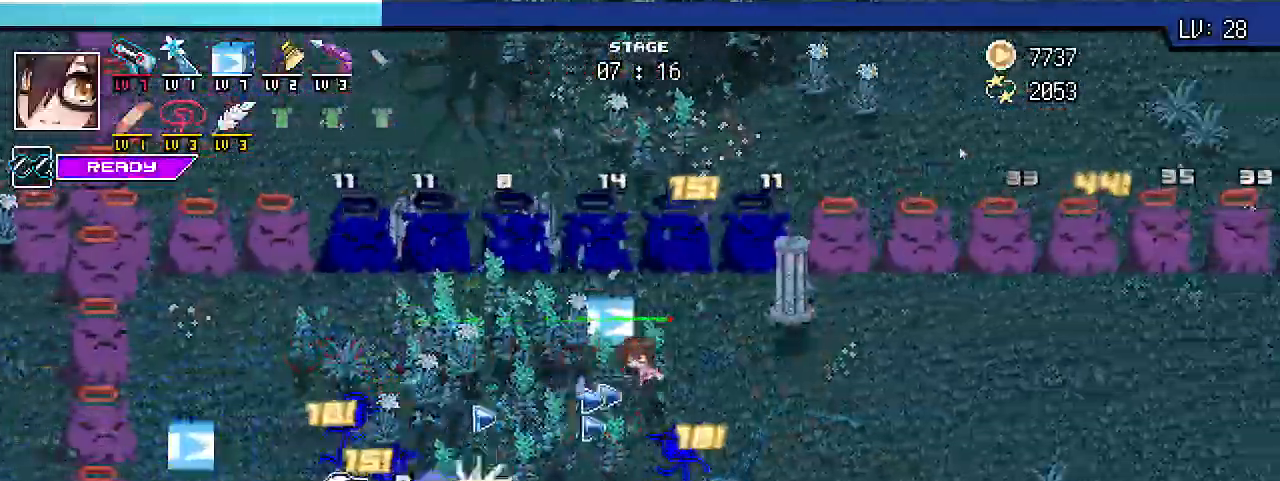
{"keys": ["d", "s", "shift_r"], "events": [[467, "s", "down"]]}
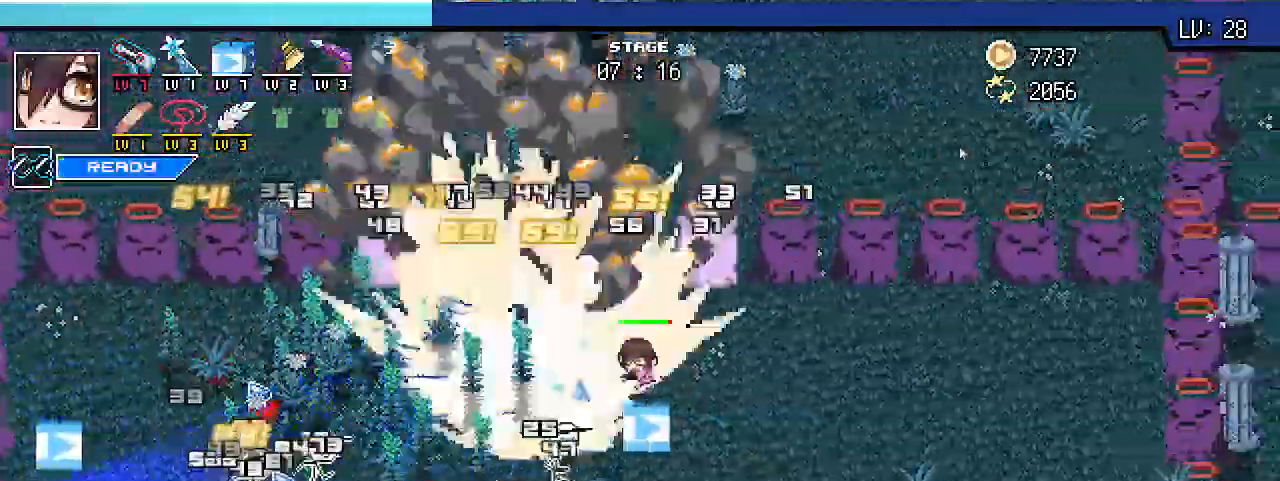
{"keys": ["s", "shift_r"], "events": [[333, "d", "up"]]}
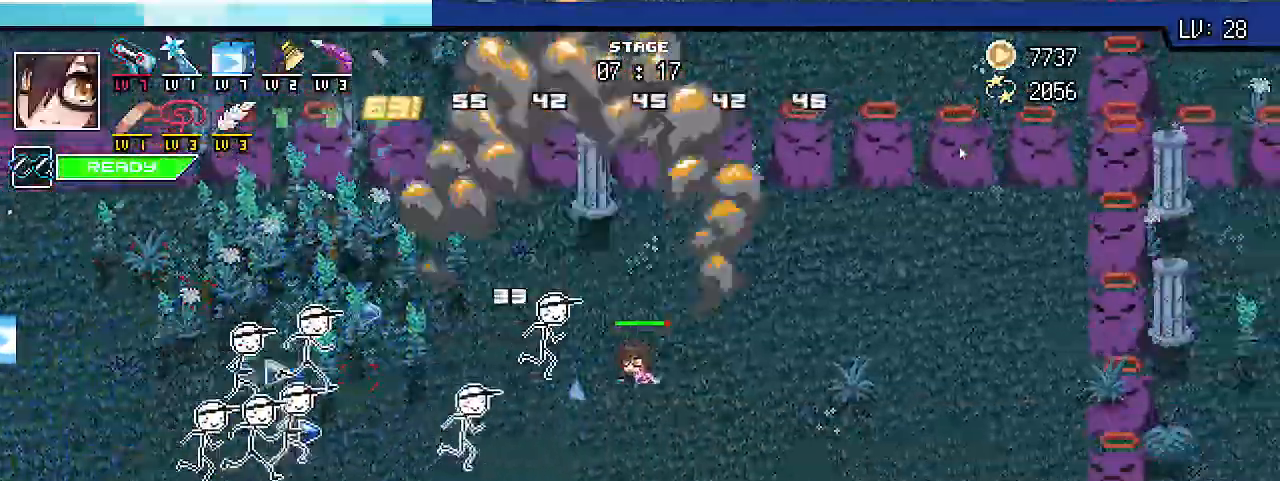
{"keys": ["a", "s", "shift_r"], "events": [[400, "a", "down"]]}
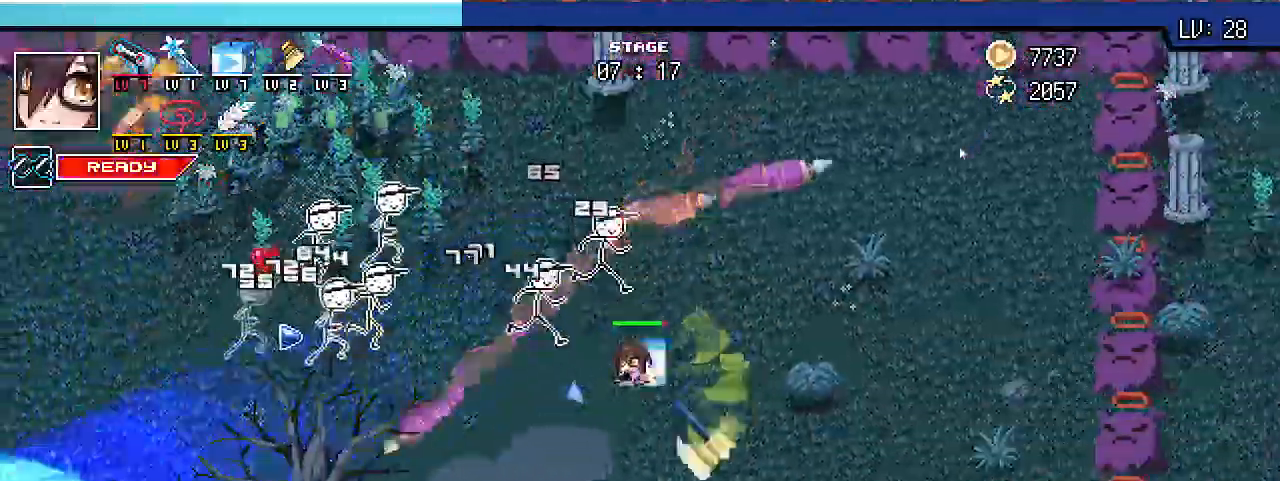
{"keys": ["d", "shift_r", "w"], "events": [[33, "s", "up"], [167, "d", "down"], [167, "w", "down"], [200, "a", "up"]]}
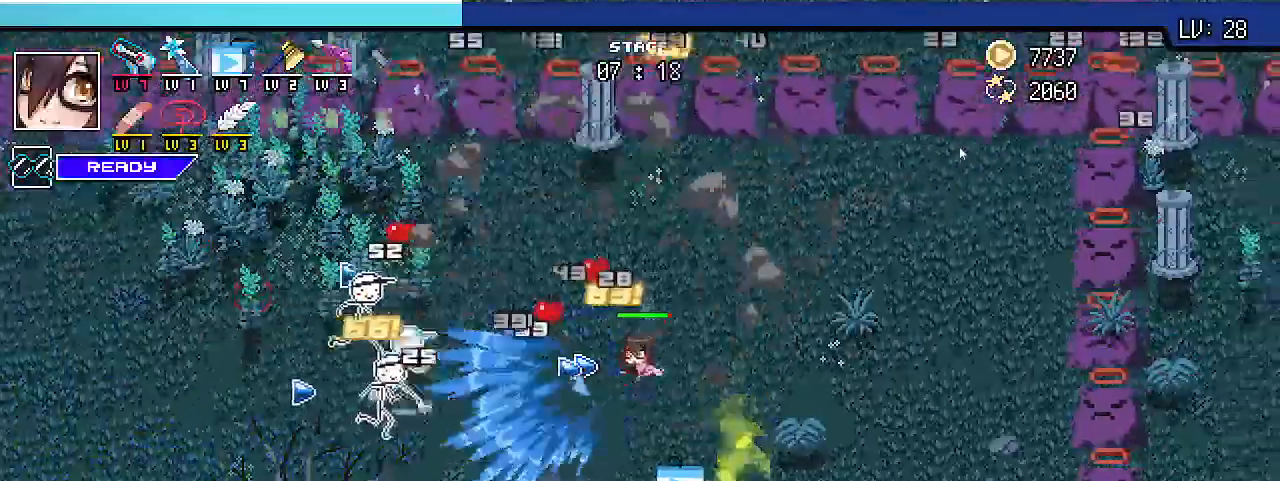
{"keys": ["d", "shift_r"], "events": [[333, "w", "up"]]}
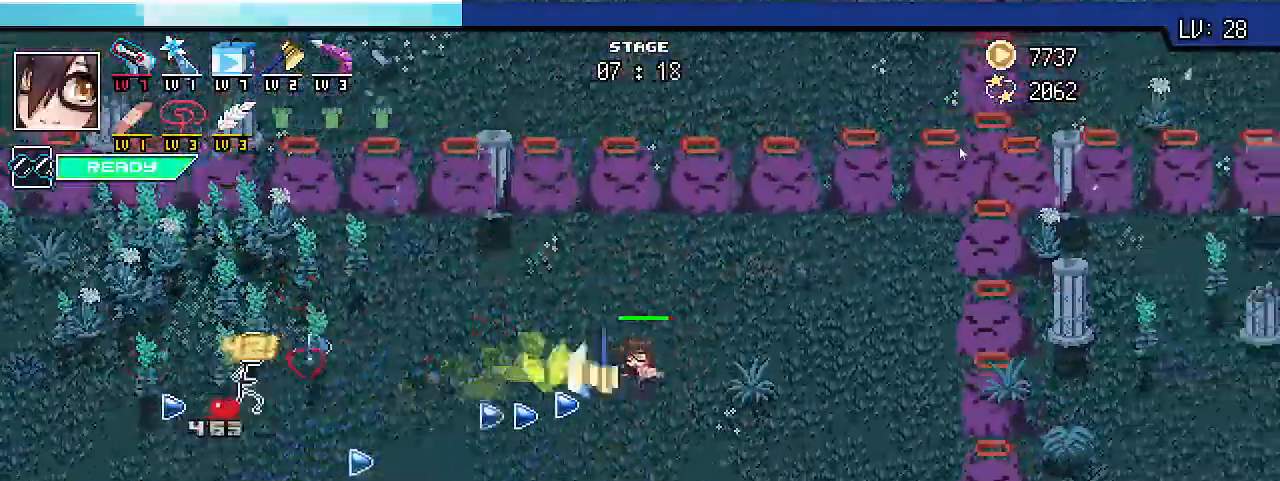
{"keys": ["a", "s", "shift_r"], "events": [[33, "s", "down"], [100, "d", "up"], [133, "a", "down"]]}
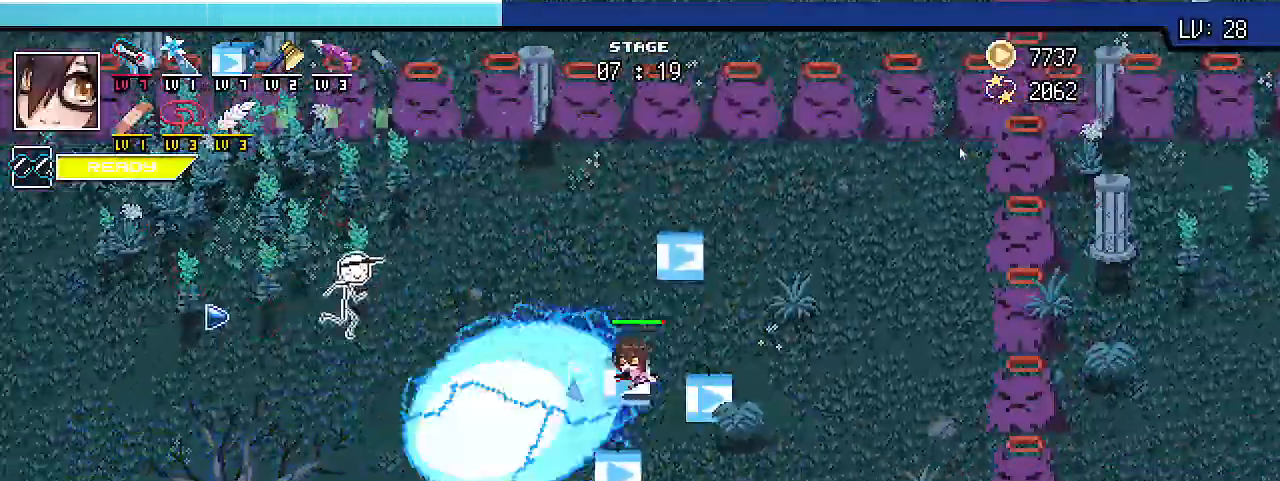
{"keys": ["a", "s", "shift_r"], "events": []}
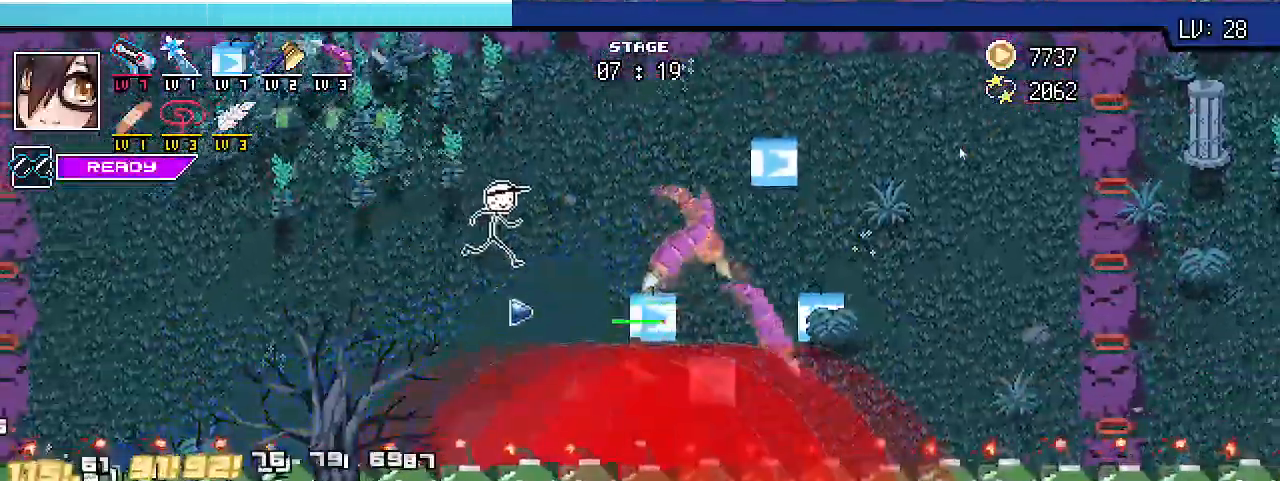
{"keys": ["a", "shift_r"]}
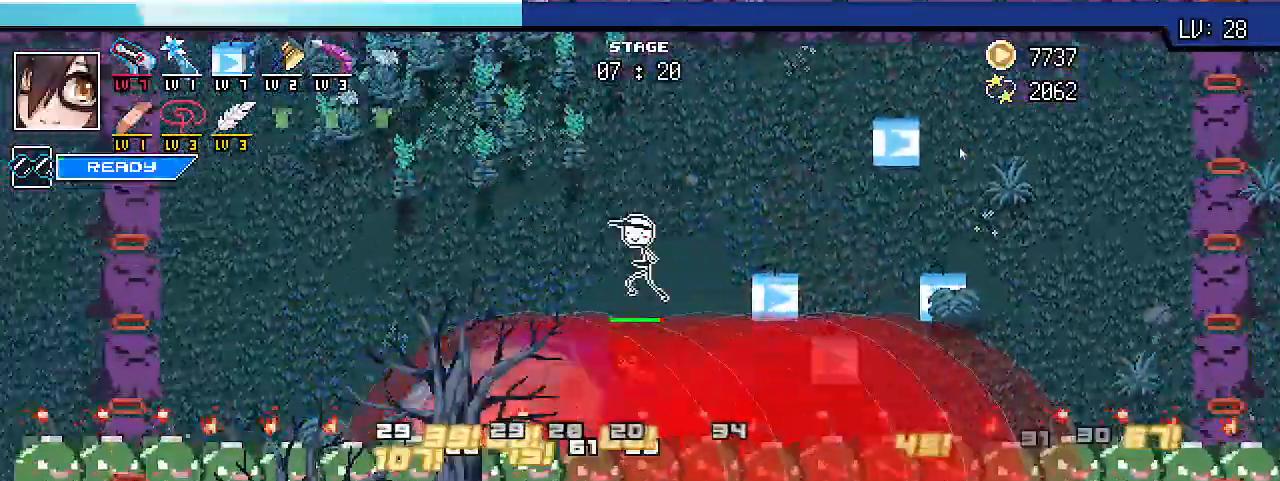
{"keys": ["a", "shift_r"], "events": []}